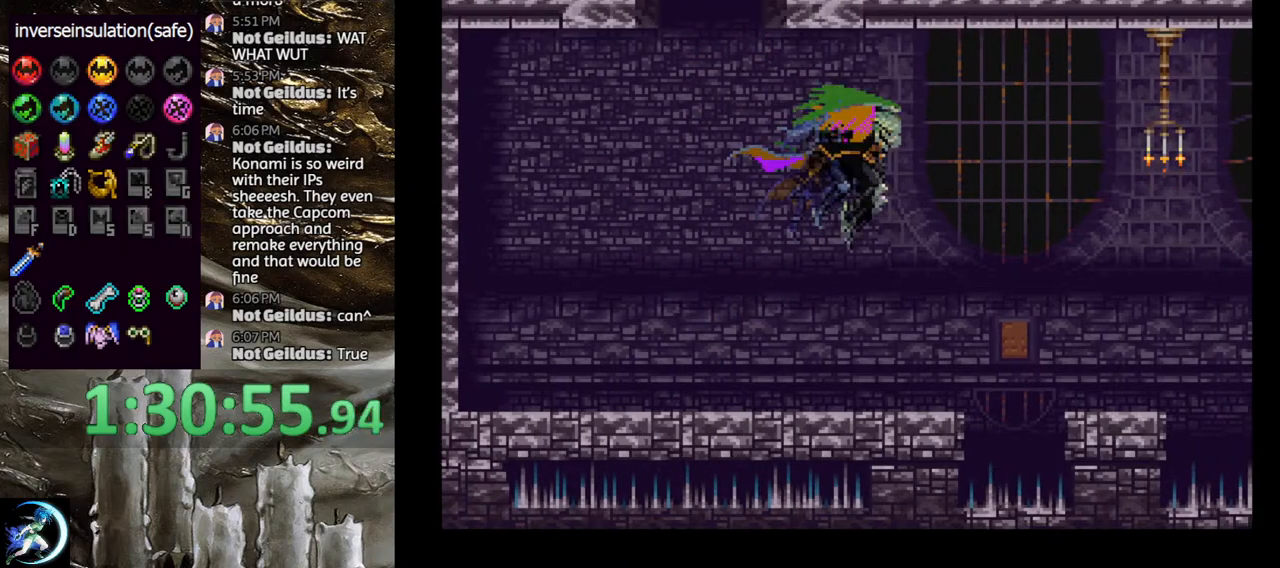
Gameplay with a controller (PlayStation layout); each line is a JSON object with the inputs held at the frame after it. "events" lists button and stick changes between this image and that frame as [ms after this image, input, new state], when the widget could be followed in between.
{"buttons": [], "left_stick": "center", "right_stick": "center", "events": [[133, "CROSS", "up"], [183, "DPAD_DOWN", "down"], [183, "DPAD_RIGHT", "down"], [217, "CROSS", "down"], [267, "R1", "down"], [367, "DPAD_RIGHT", "up"], [383, "DPAD_DOWN", "up"], [400, "CROSS", "up"], [417, "R1", "up"]]}
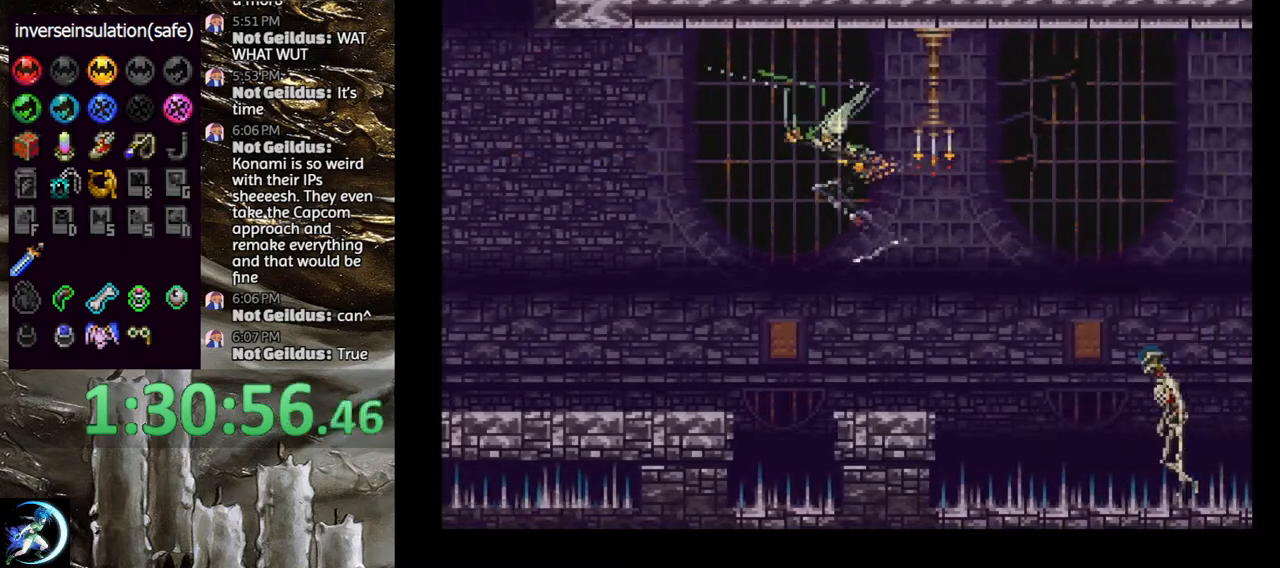
{"buttons": ["CROSS", "DPAD_UP", "DPAD_LEFT"], "left_stick": "center", "right_stick": "center", "events": [[267, "CROSS", "down"], [400, "DPAD_UP", "down"], [467, "DPAD_LEFT", "down"]]}
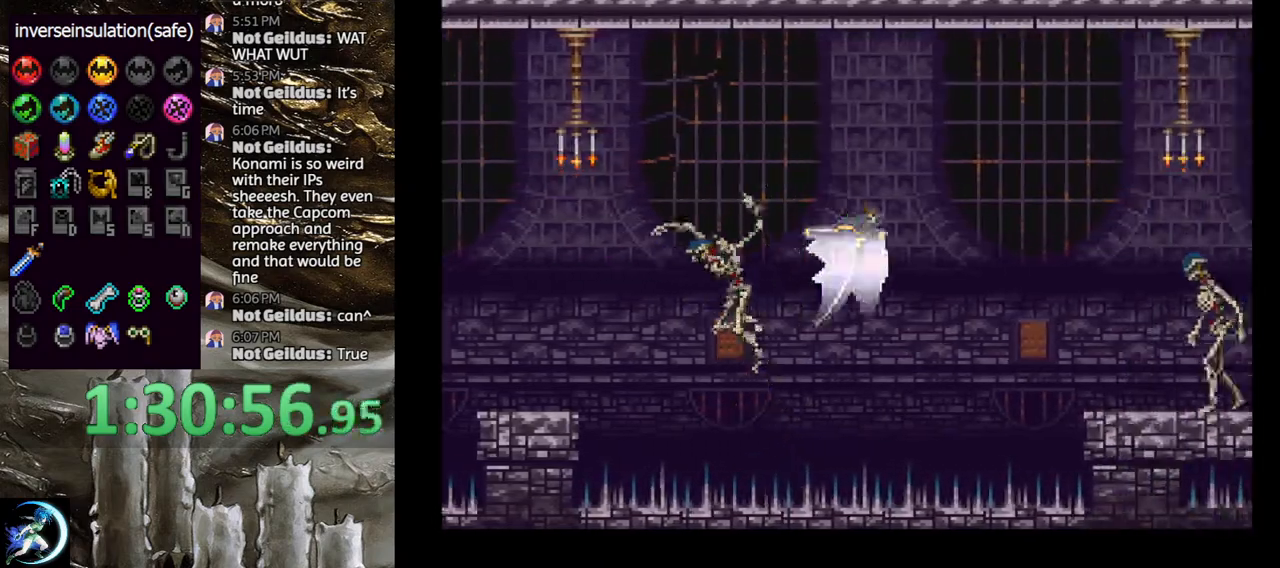
{"buttons": [], "left_stick": "center", "right_stick": "center", "events": [[50, "DPAD_UP", "up"], [100, "DPAD_DOWN", "down"], [117, "DPAD_LEFT", "up"], [150, "DPAD_RIGHT", "down"], [217, "DPAD_DOWN", "up"], [333, "CROSS", "up"], [333, "DPAD_RIGHT", "up"]]}
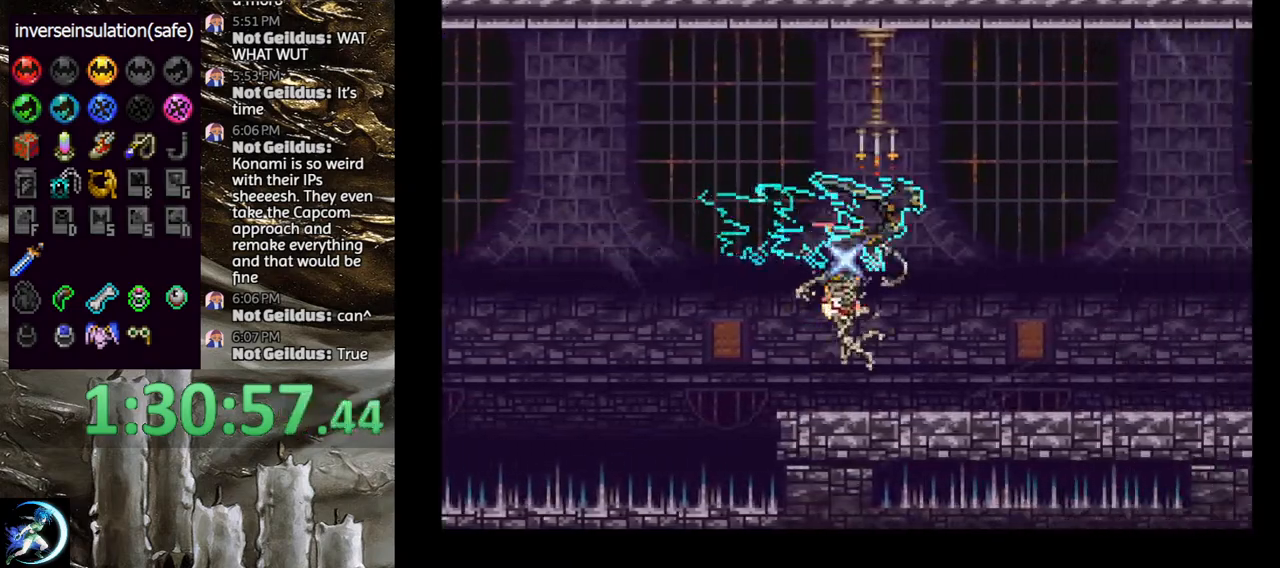
{"buttons": ["CROSS"], "left_stick": "center", "right_stick": "center", "events": [[150, "CROSS", "down"]]}
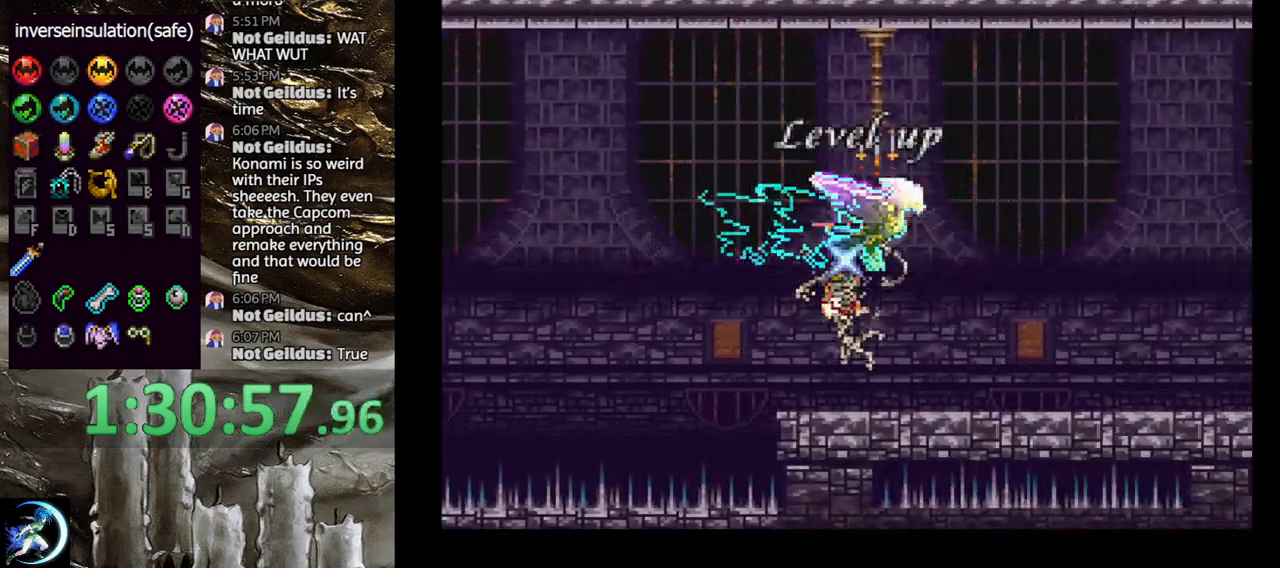
{"buttons": ["CROSS"], "left_stick": "center", "right_stick": "center", "events": []}
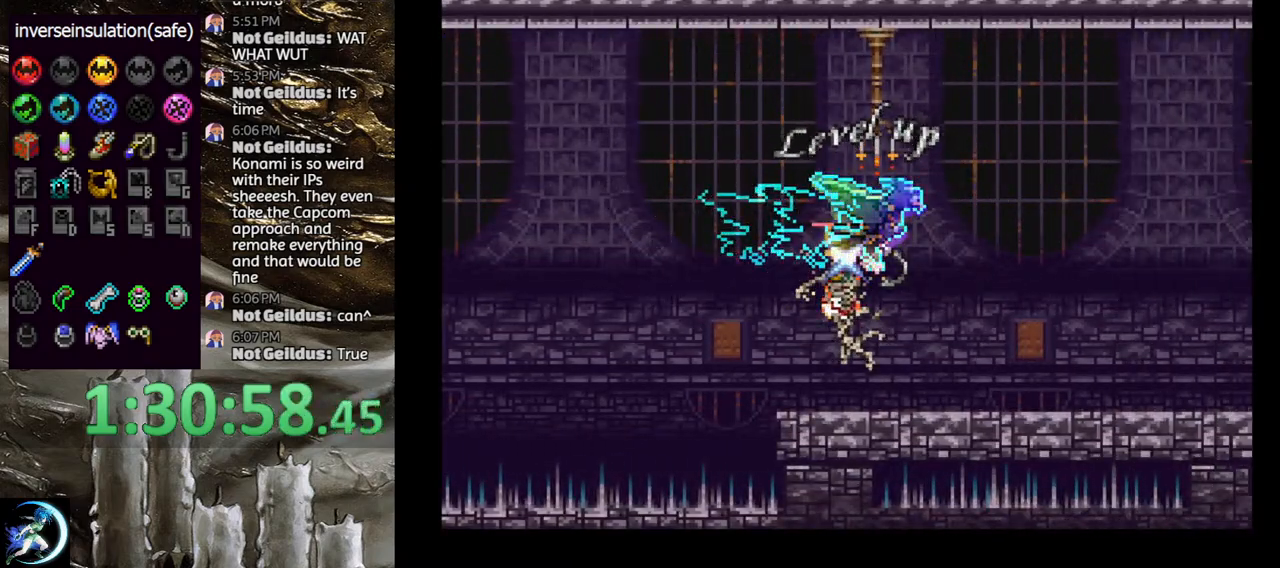
{"buttons": ["CROSS"], "left_stick": "center", "right_stick": "center", "events": []}
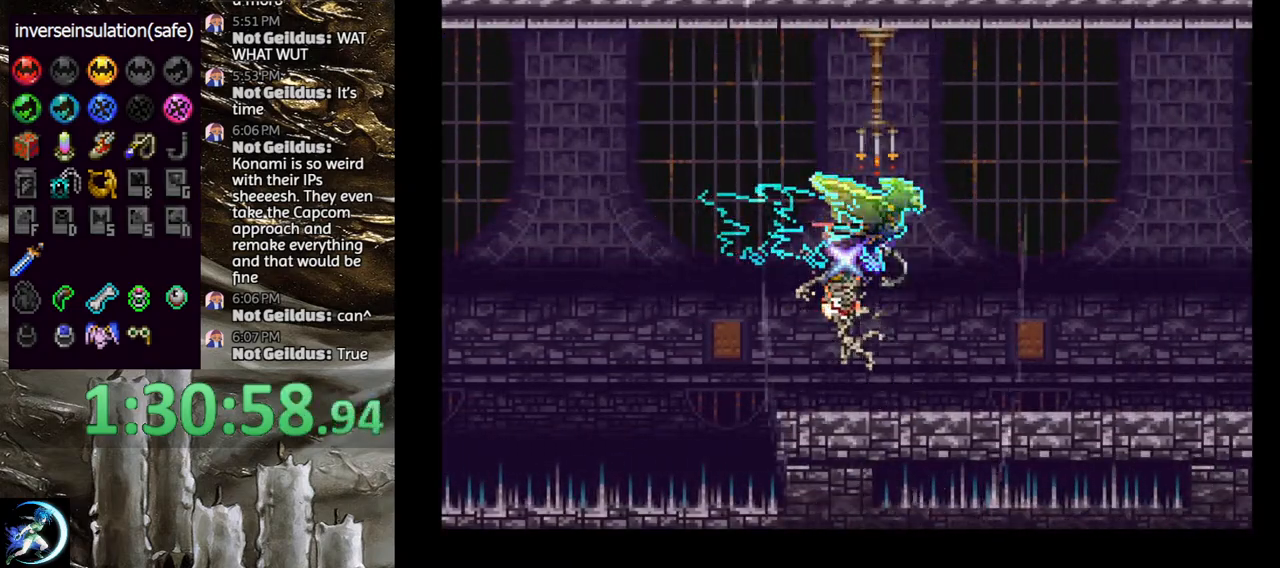
{"buttons": ["DPAD_UP"], "left_stick": "center", "right_stick": "center"}
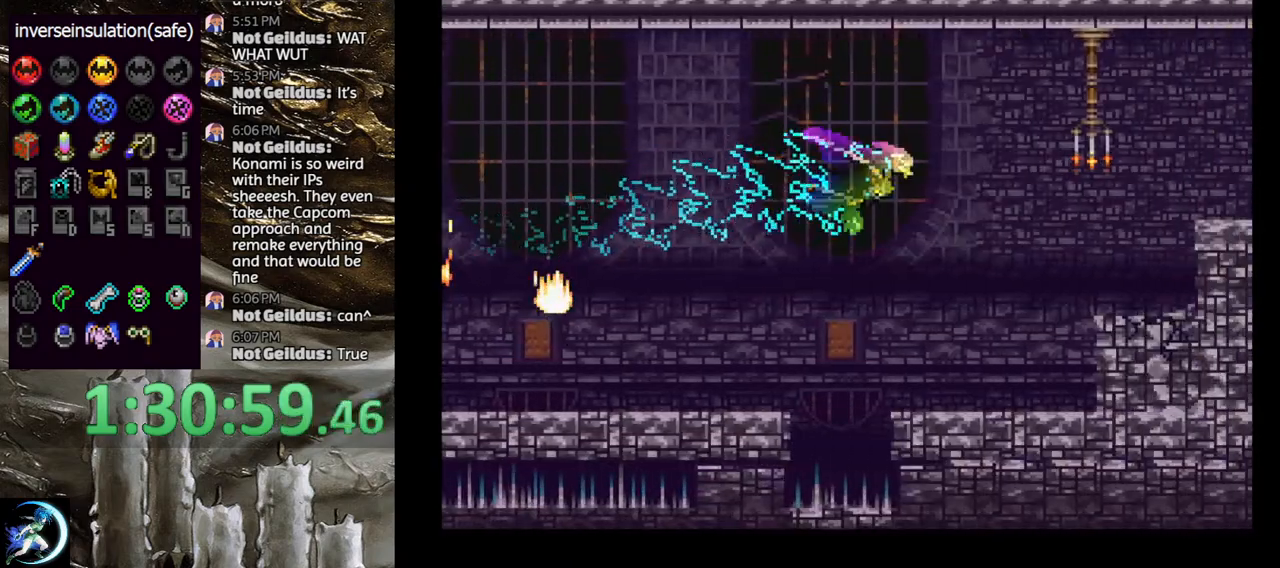
{"buttons": ["DPAD_DOWN"], "left_stick": "center", "right_stick": "center", "events": [[300, "DPAD_UP", "up"], [450, "DPAD_DOWN", "down"]]}
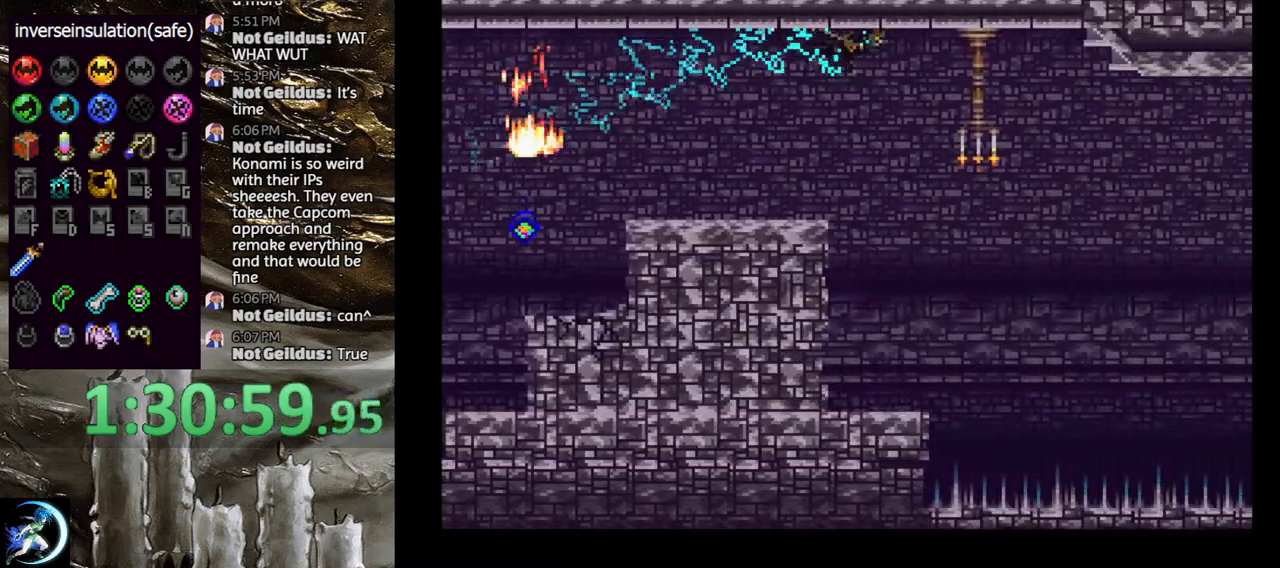
{"buttons": [], "left_stick": "center", "right_stick": "center", "events": [[433, "DPAD_DOWN", "up"]]}
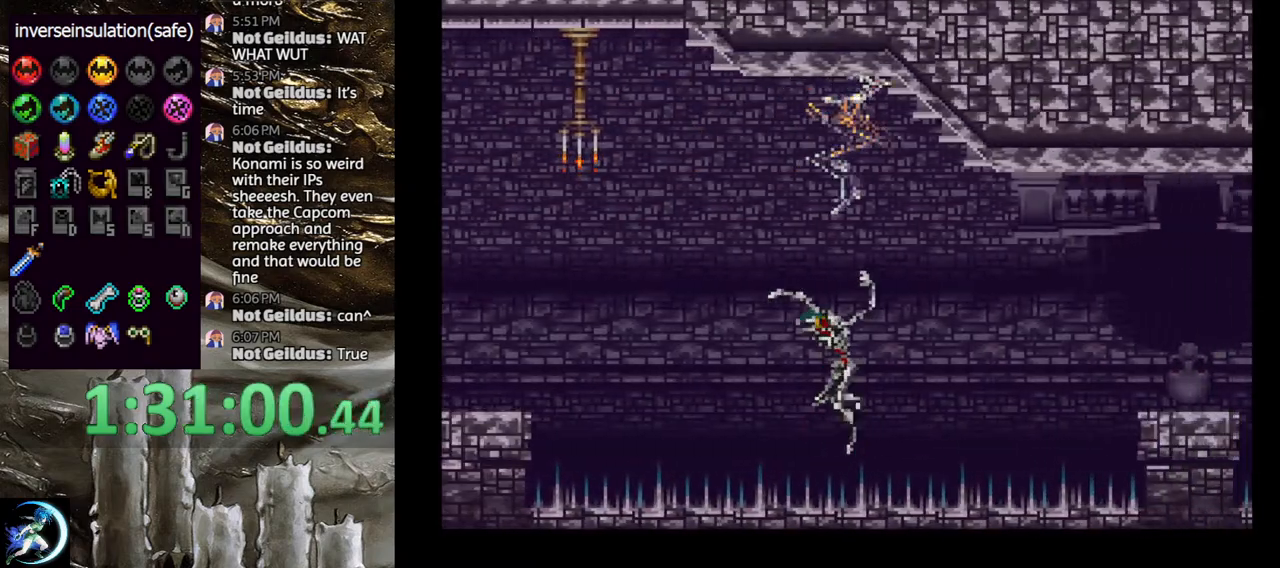
{"buttons": [], "left_stick": "center", "right_stick": "center", "events": [[350, "SQUARE", "down"], [483, "SQUARE", "up"]]}
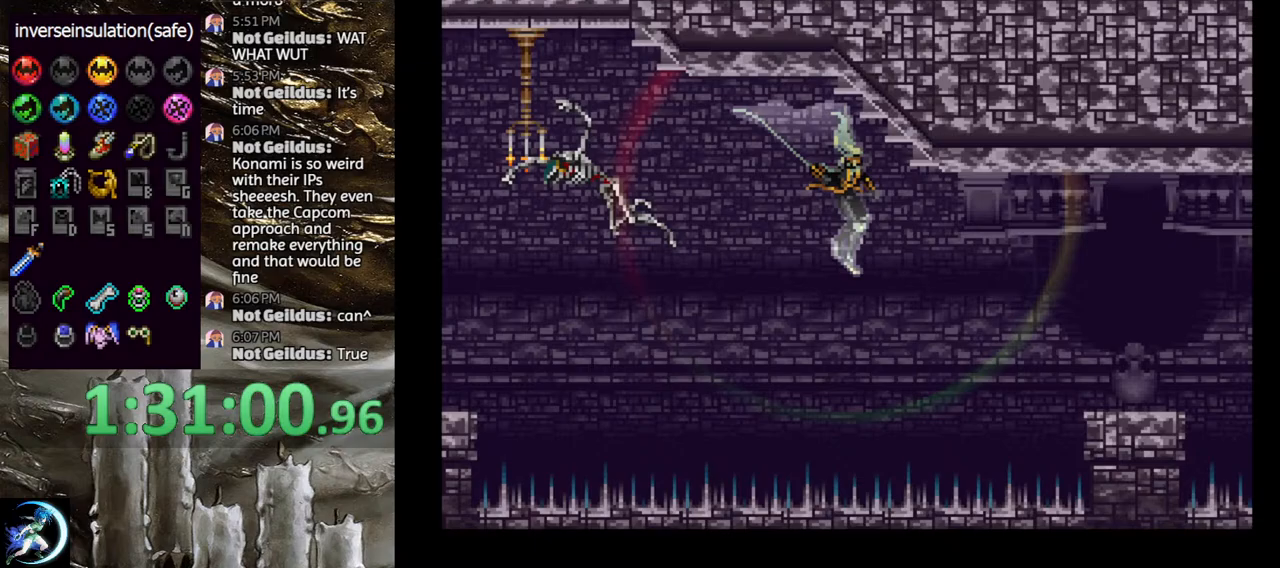
{"buttons": ["DPAD_UP", "DPAD_RIGHT"], "left_stick": "center", "right_stick": "center", "events": [[100, "DPAD_DOWN", "down"], [200, "DPAD_DOWN", "up"], [200, "DPAD_RIGHT", "down"], [233, "DPAD_UP", "down"], [250, "CROSS", "down"], [300, "R1", "down"], [400, "CROSS", "up"], [433, "R1", "up"]]}
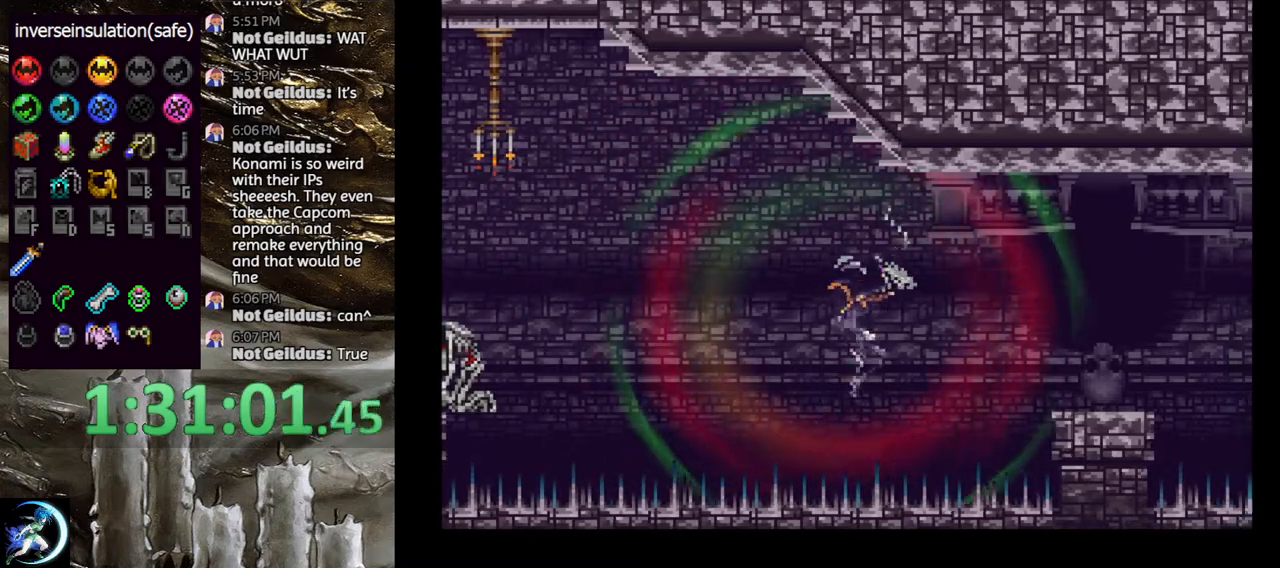
{"buttons": ["CROSS", "DPAD_UP"], "left_stick": "center", "right_stick": "center", "events": [[17, "DPAD_UP", "up"], [183, "DPAD_RIGHT", "up"], [317, "CROSS", "down"], [467, "DPAD_UP", "down"]]}
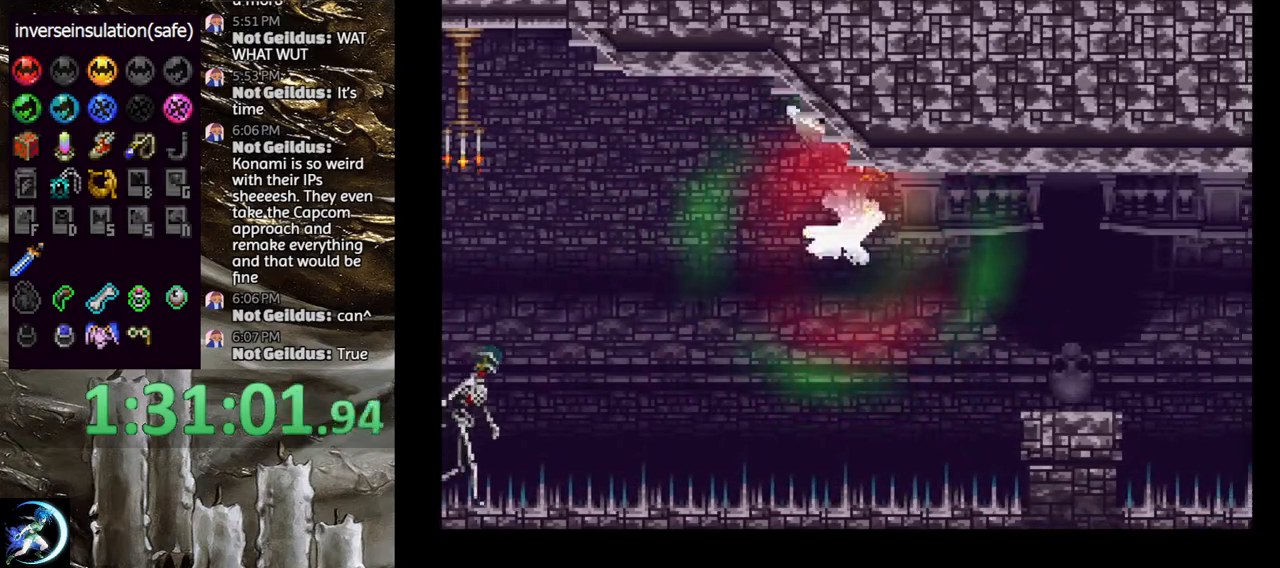
{"buttons": ["DPAD_RIGHT"], "left_stick": "center", "right_stick": "center", "events": [[50, "DPAD_LEFT", "down"], [133, "DPAD_UP", "up"], [183, "DPAD_DOWN", "down"], [200, "DPAD_LEFT", "up"], [250, "DPAD_RIGHT", "down"], [367, "DPAD_DOWN", "up"], [383, "CROSS", "up"]]}
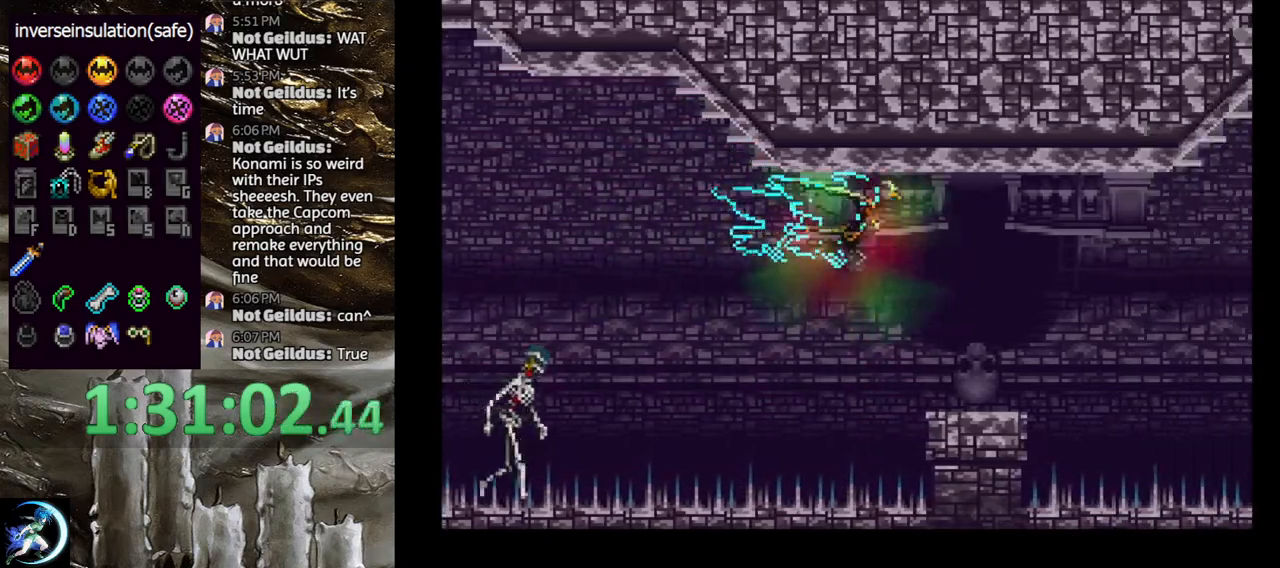
{"buttons": ["CROSS", "DPAD_UP", "DPAD_RIGHT"], "left_stick": "center", "right_stick": "center", "events": [[333, "CROSS", "down"], [483, "DPAD_UP", "down"]]}
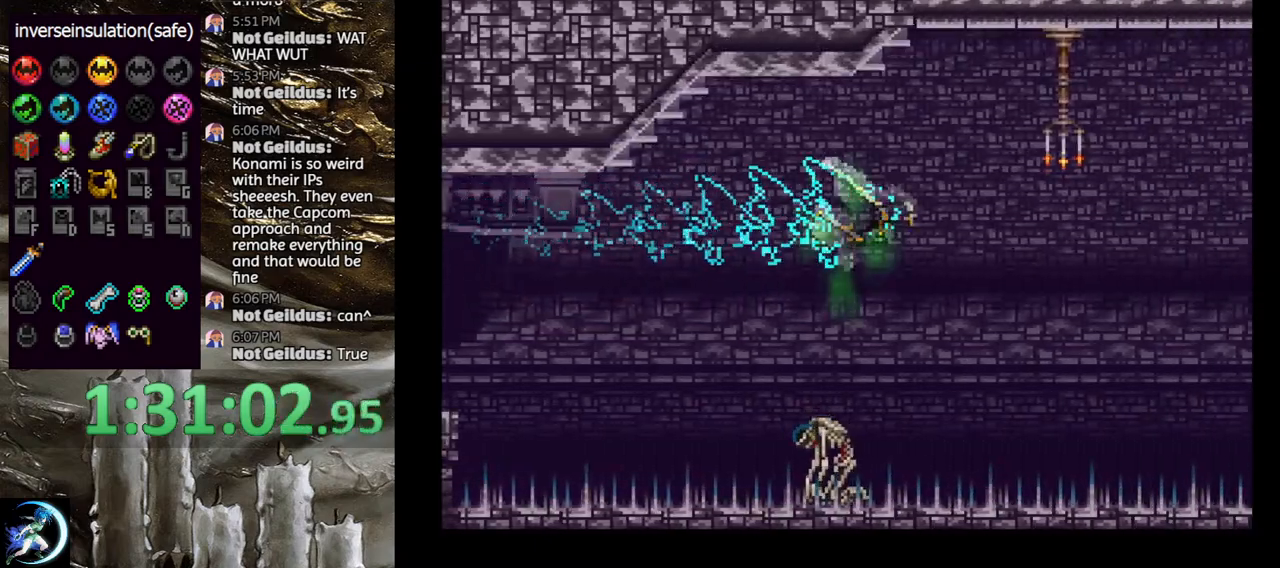
{"buttons": ["R1"], "left_stick": "center", "right_stick": "center"}
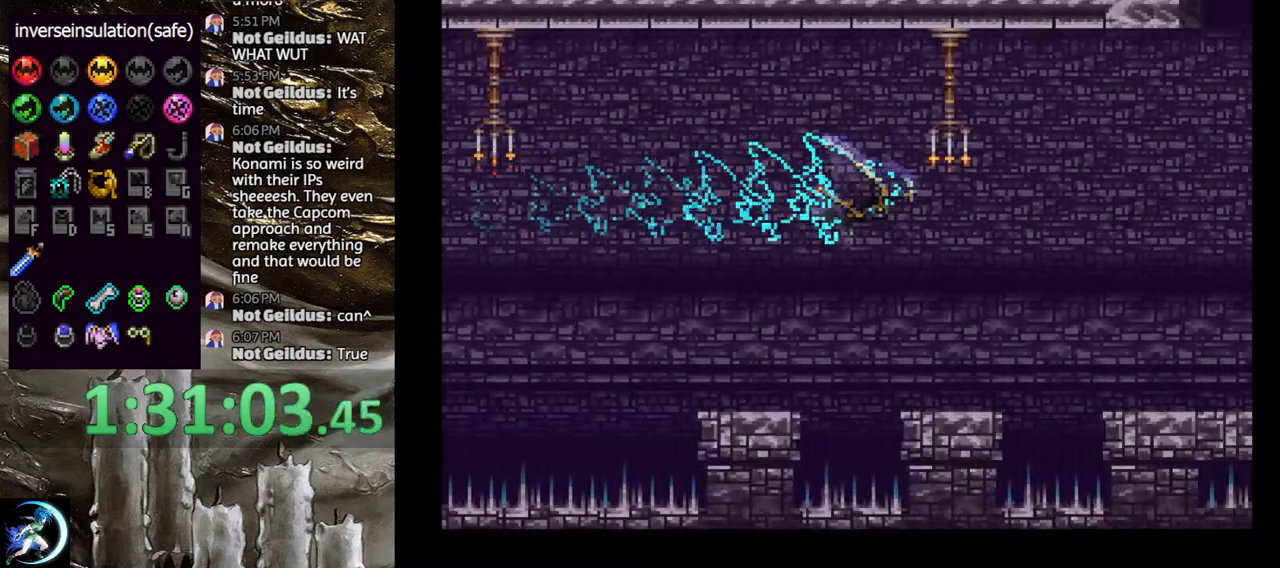
{"buttons": [], "left_stick": "center", "right_stick": "center", "events": [[117, "R1", "up"]]}
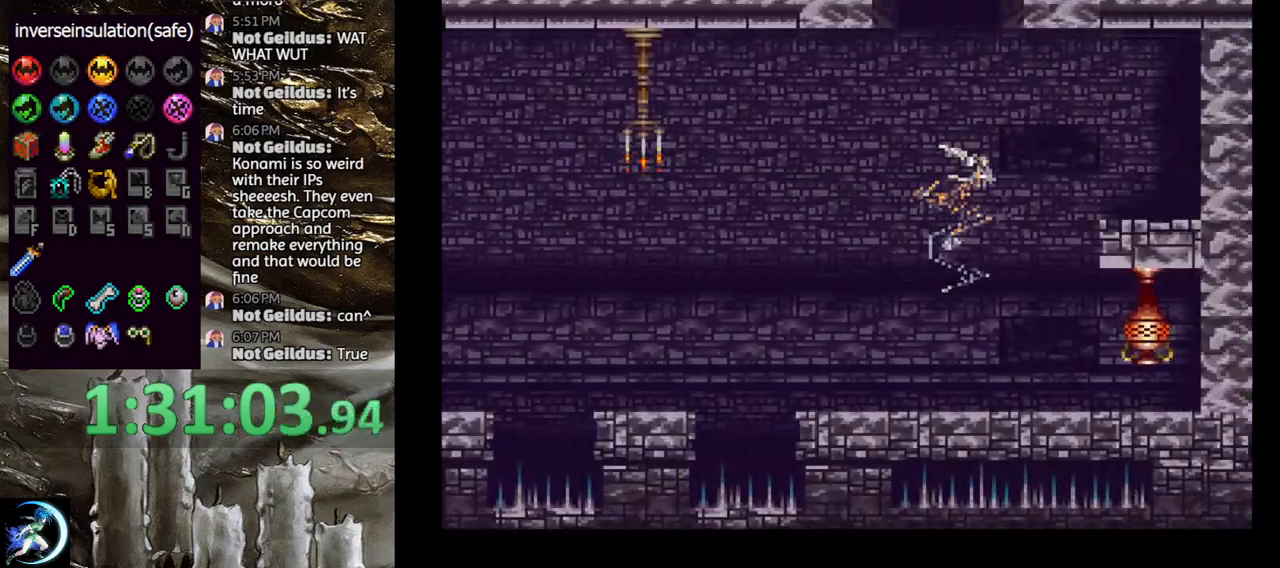
{"buttons": ["DPAD_LEFT"], "left_stick": "center", "right_stick": "center", "events": [[183, "DPAD_LEFT", "down"]]}
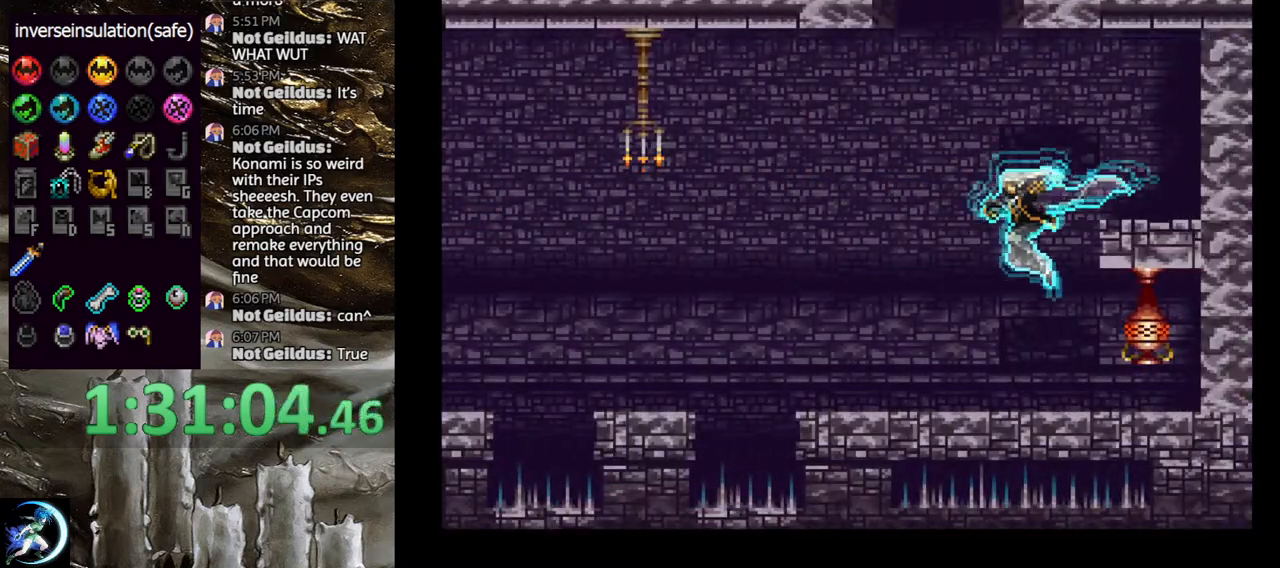
{"buttons": [], "left_stick": "center", "right_stick": "center", "events": [[283, "CROSS", "down"], [283, "DPAD_LEFT", "up"], [367, "CROSS", "up"], [400, "CROSS", "down"], [500, "CROSS", "up"]]}
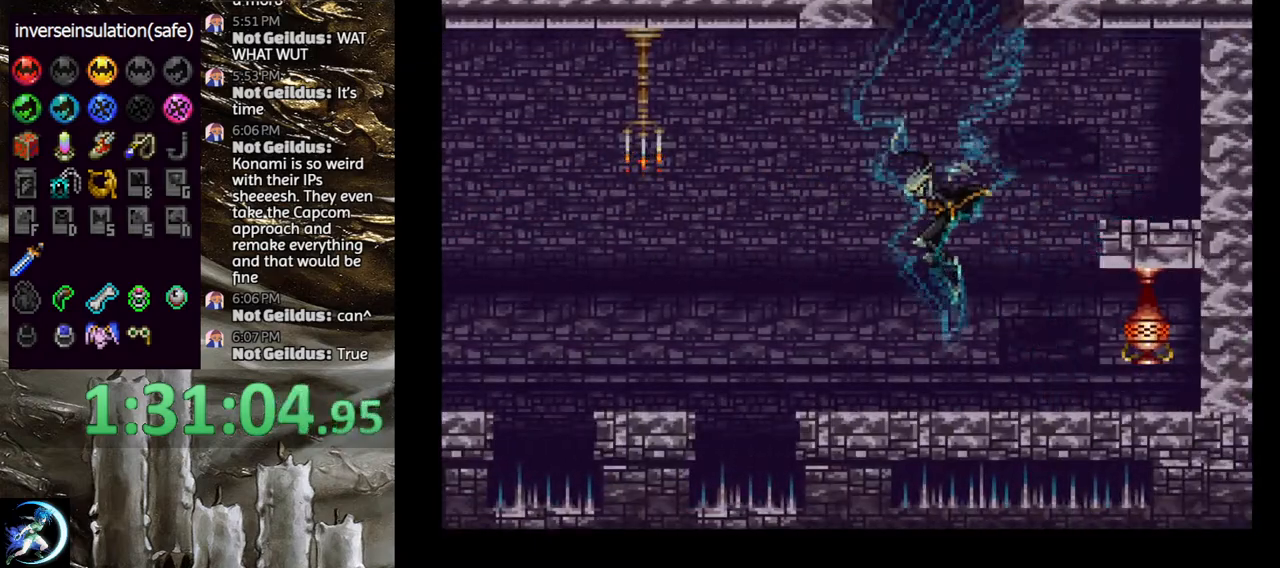
{"buttons": [], "left_stick": "center", "right_stick": "center", "events": [[33, "DPAD_DOWN", "down"], [100, "DPAD_DOWN", "up"], [183, "DPAD_UP", "down"], [300, "CROSS", "down"], [333, "DPAD_UP", "up"], [417, "CROSS", "up"]]}
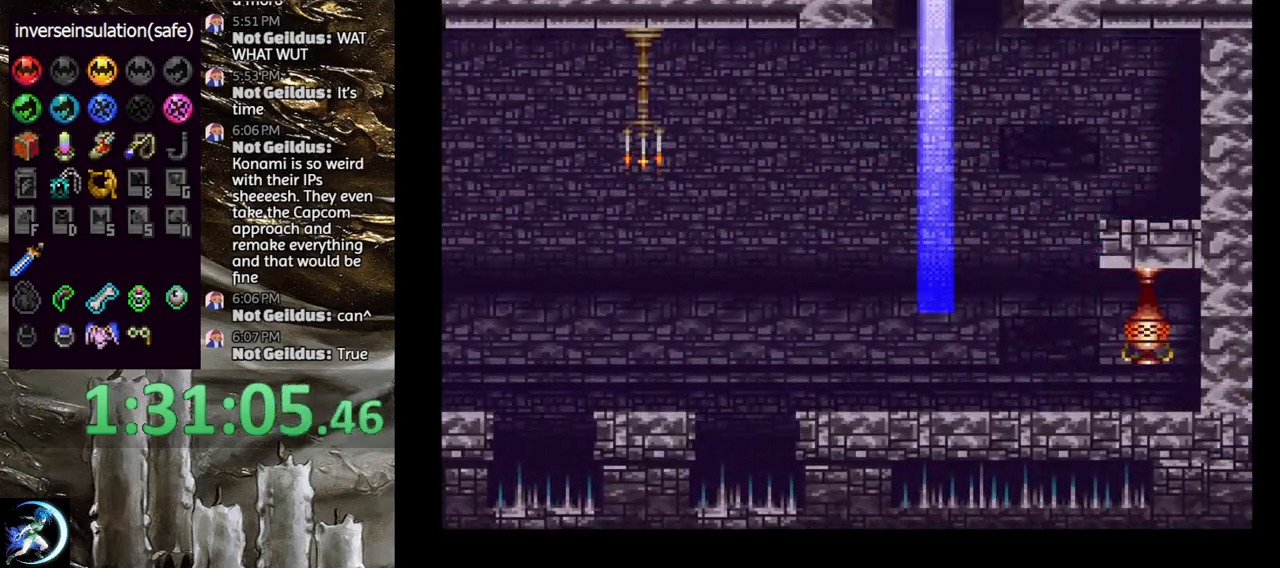
{"buttons": [], "left_stick": "center", "right_stick": "center", "events": [[267, "R1", "down"], [317, "R1", "up"], [417, "R1", "down"], [467, "R1", "up"]]}
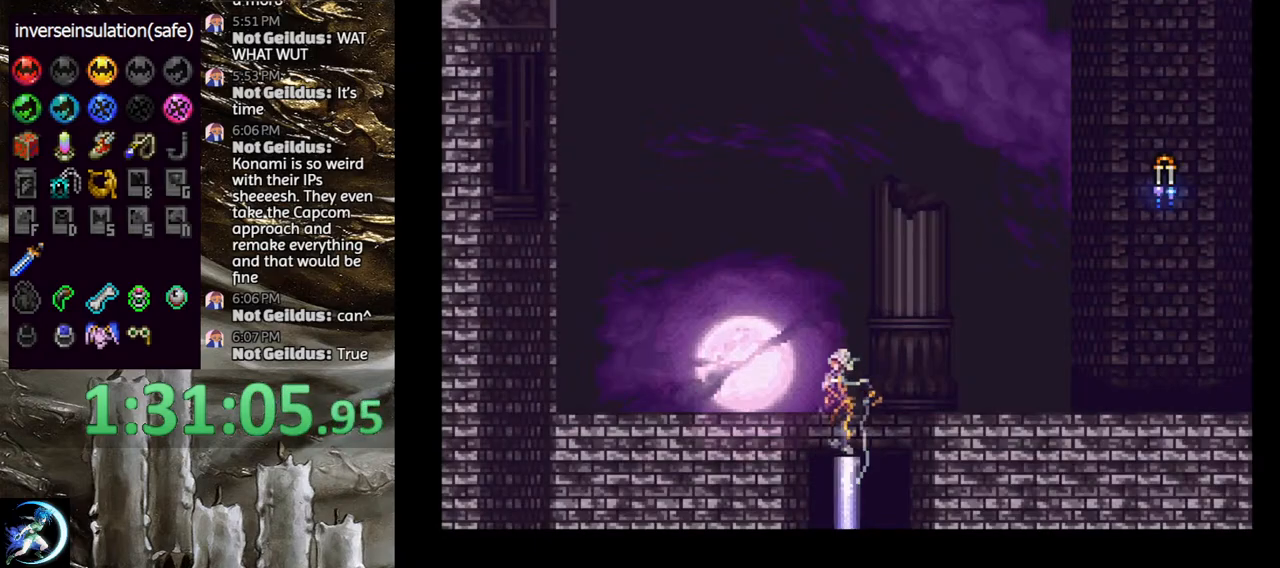
{"buttons": ["DPAD_RIGHT"], "left_stick": "center", "right_stick": "center", "events": [[50, "R1", "down"], [83, "R1", "up"], [233, "DPAD_RIGHT", "down"]]}
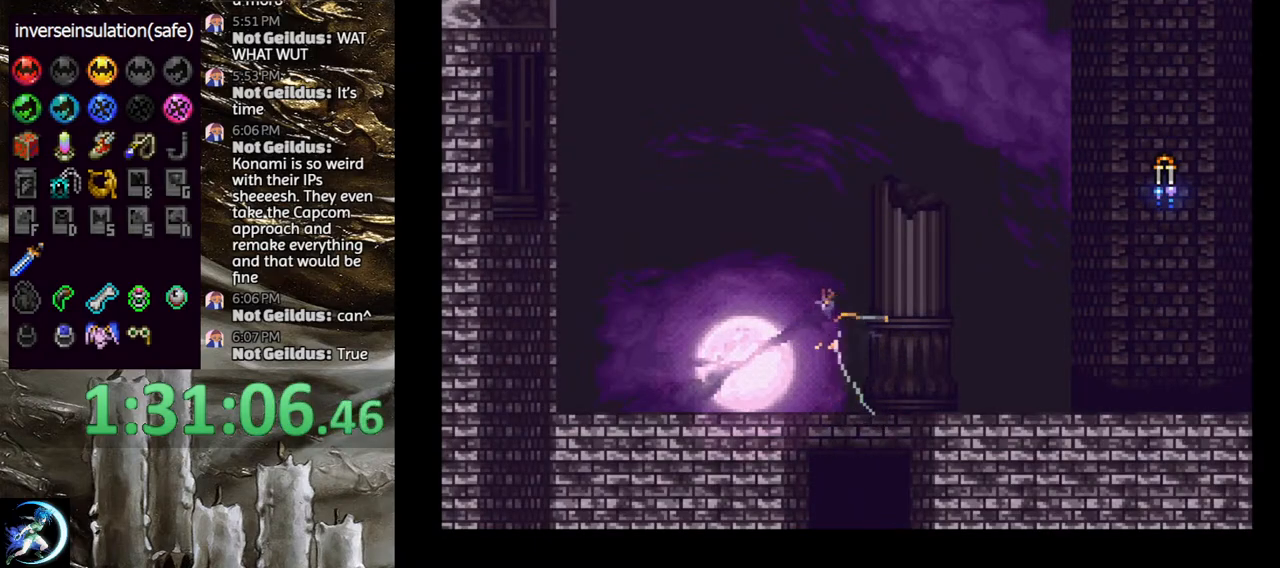
{"buttons": ["CROSS", "DPAD_LEFT"], "left_stick": "center", "right_stick": "center", "events": [[150, "DPAD_RIGHT", "up"], [183, "CROSS", "down"], [300, "DPAD_UP", "down"], [367, "DPAD_LEFT", "down"], [500, "DPAD_UP", "up"]]}
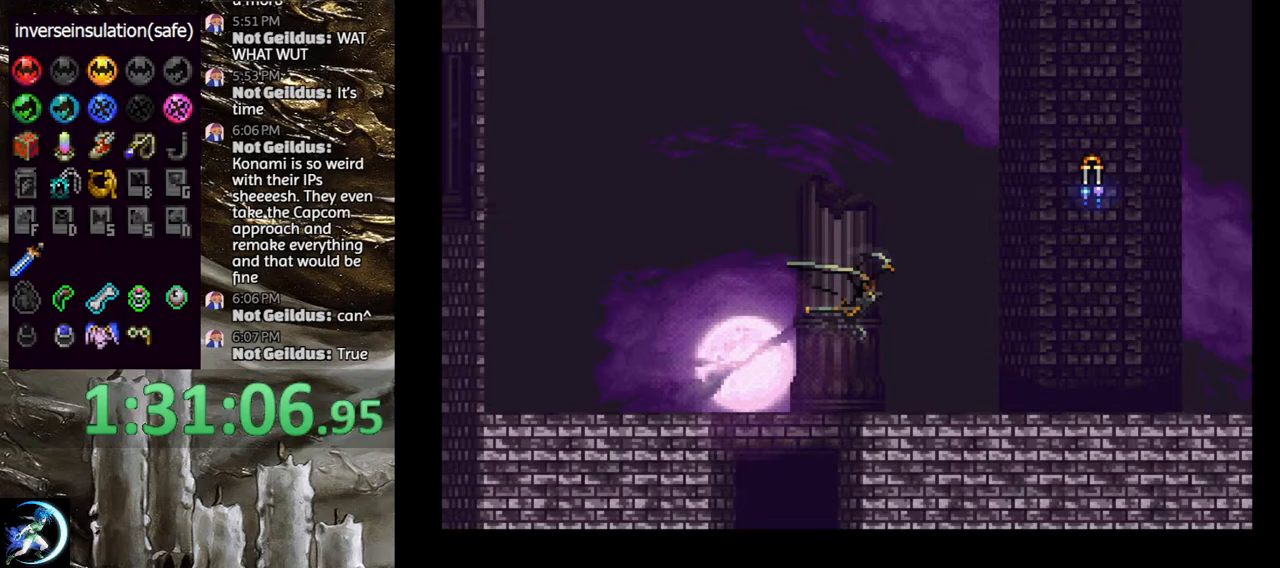
{"buttons": [], "left_stick": "center", "right_stick": "center", "events": [[50, "DPAD_DOWN", "down"], [67, "DPAD_LEFT", "up"], [83, "DPAD_RIGHT", "down"], [167, "DPAD_DOWN", "up"], [283, "CROSS", "up"], [283, "DPAD_RIGHT", "up"]]}
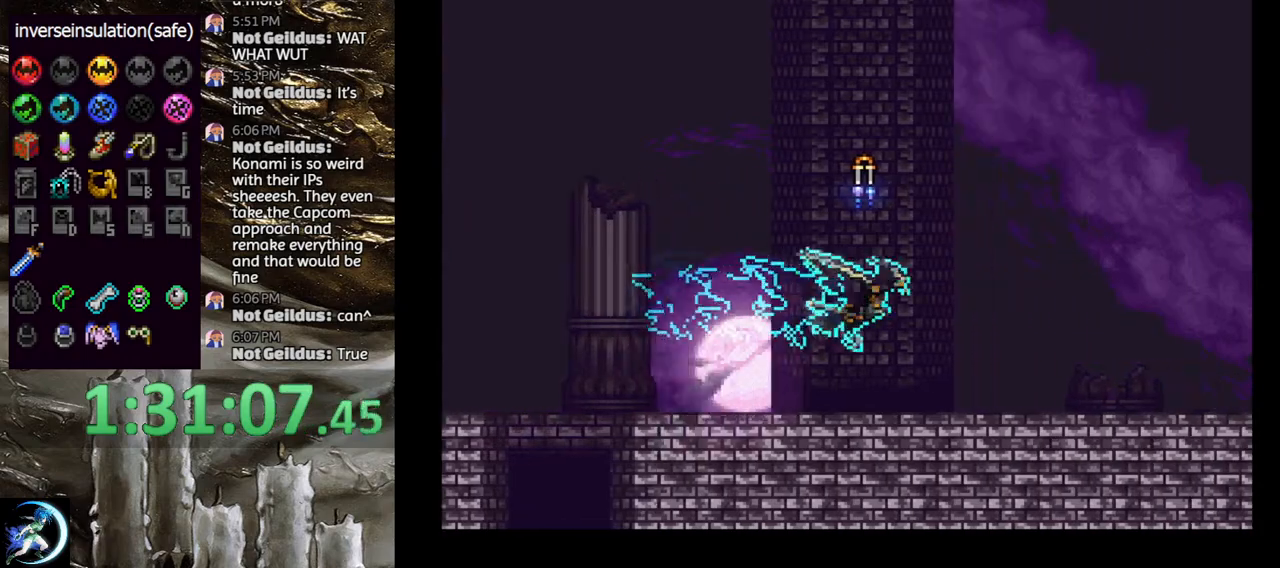
{"buttons": ["CROSS", "DPAD_DOWN", "DPAD_LEFT"], "left_stick": "center", "right_stick": "center", "events": [[83, "CROSS", "down"], [283, "DPAD_UP", "down"], [367, "DPAD_LEFT", "down"], [450, "DPAD_UP", "up"], [483, "DPAD_DOWN", "down"]]}
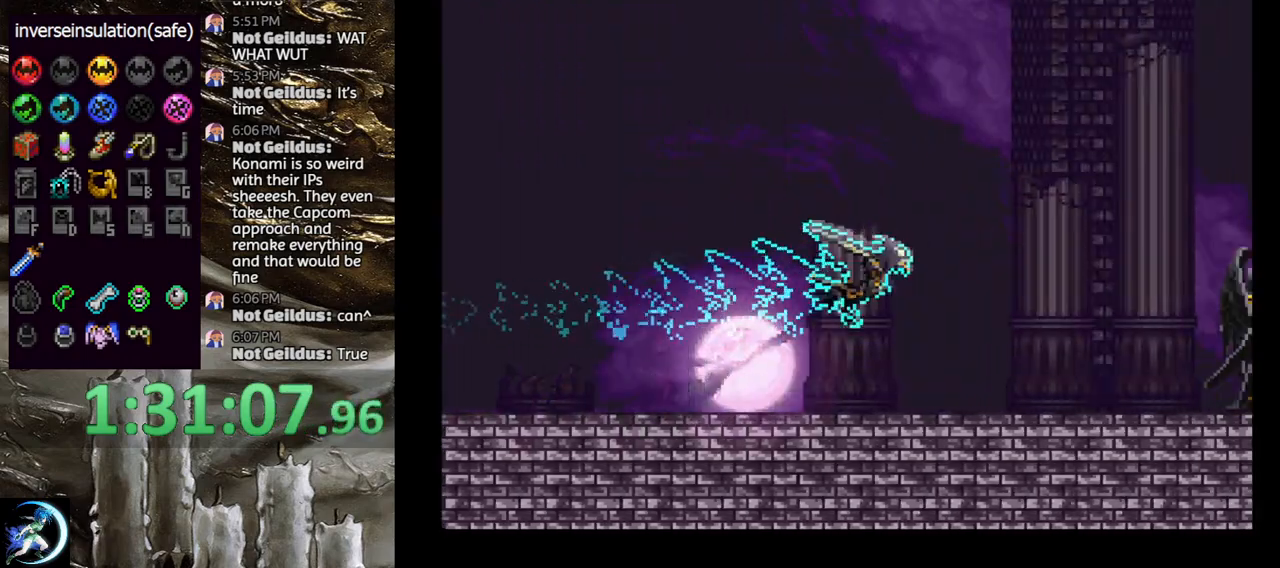
{"buttons": ["CROSS"], "left_stick": "center", "right_stick": "center", "events": [[17, "DPAD_LEFT", "up"], [17, "DPAD_RIGHT", "down"], [100, "DPAD_DOWN", "up"], [133, "CROSS", "up"], [167, "DPAD_RIGHT", "up"], [250, "CROSS", "down"]]}
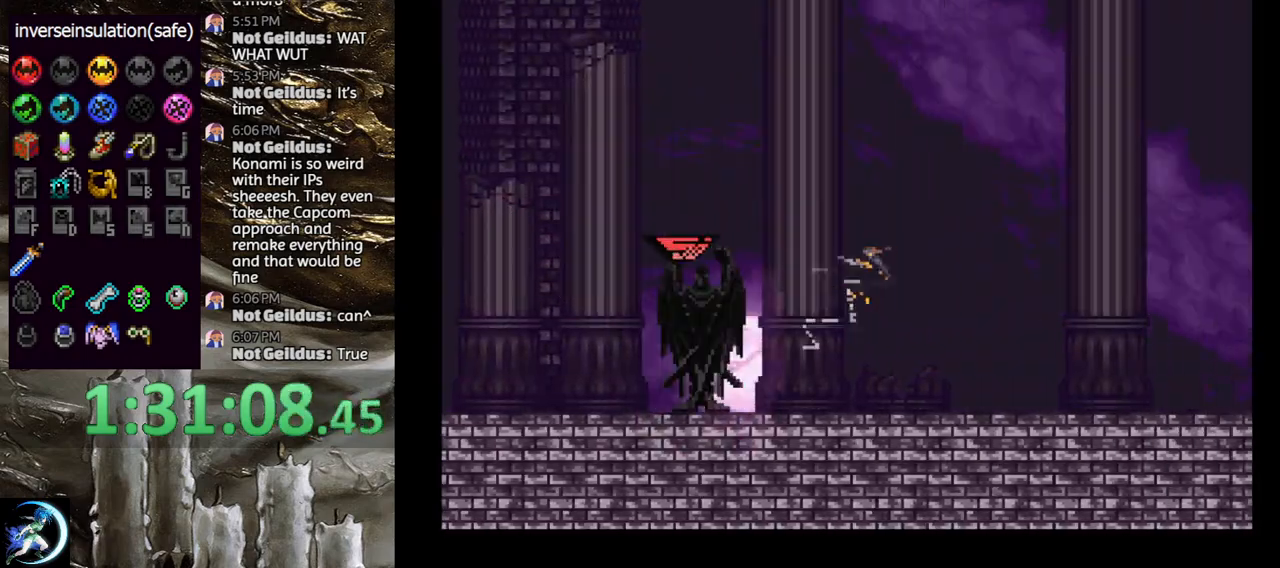
{"buttons": ["DPAD_DOWN", "DPAD_RIGHT"], "left_stick": "center", "right_stick": "center", "events": [[117, "DPAD_UP", "down"], [233, "DPAD_UP", "up"], [300, "CROSS", "up"], [467, "DPAD_RIGHT", "down"], [483, "DPAD_DOWN", "down"]]}
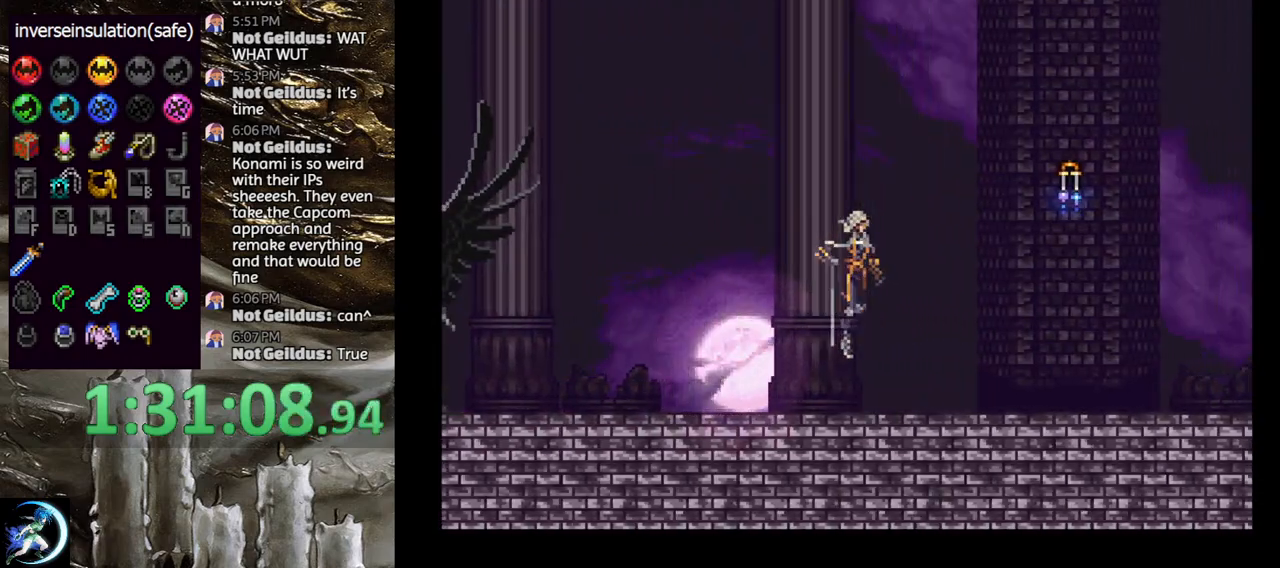
{"buttons": [], "left_stick": "center", "right_stick": "center", "events": [[33, "CROSS", "down"], [167, "CROSS", "up"], [200, "DPAD_DOWN", "up"], [233, "CROSS", "down"], [267, "DPAD_RIGHT", "up"], [367, "CROSS", "up"], [400, "CROSS", "down"], [483, "CROSS", "up"]]}
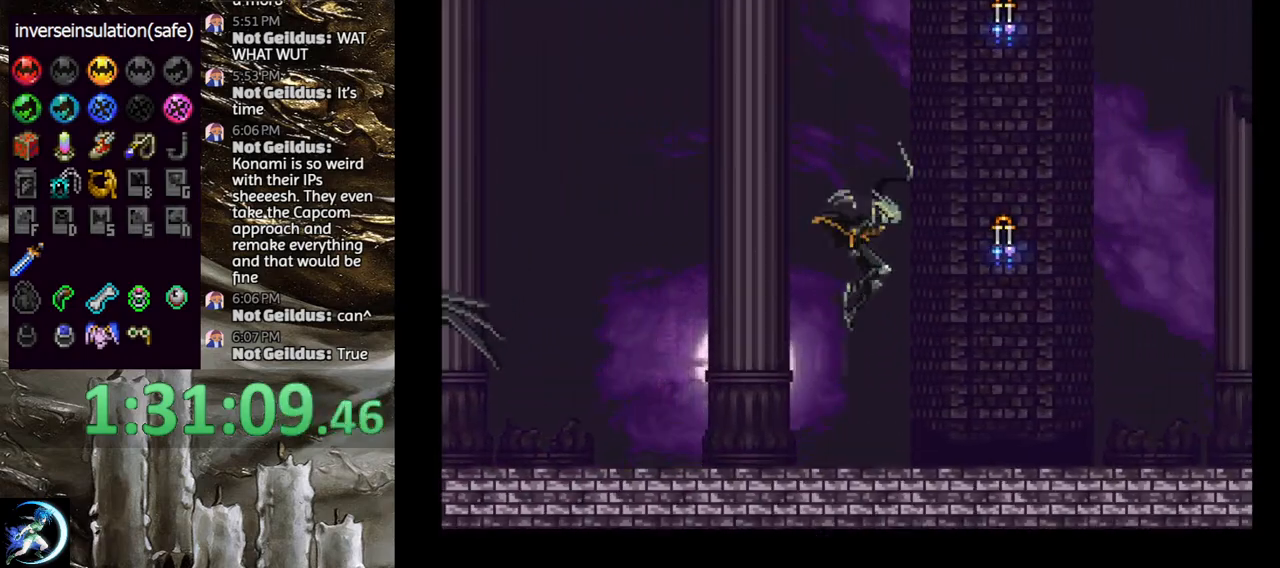
{"buttons": ["CROSS"], "left_stick": "center", "right_stick": "center", "events": [[33, "DPAD_DOWN", "down"], [33, "DPAD_RIGHT", "down"], [67, "CROSS", "down"], [67, "R1", "down"], [200, "DPAD_DOWN", "up"], [200, "DPAD_RIGHT", "up"], [200, "R1", "up"], [217, "CROSS", "up"], [417, "CROSS", "down"]]}
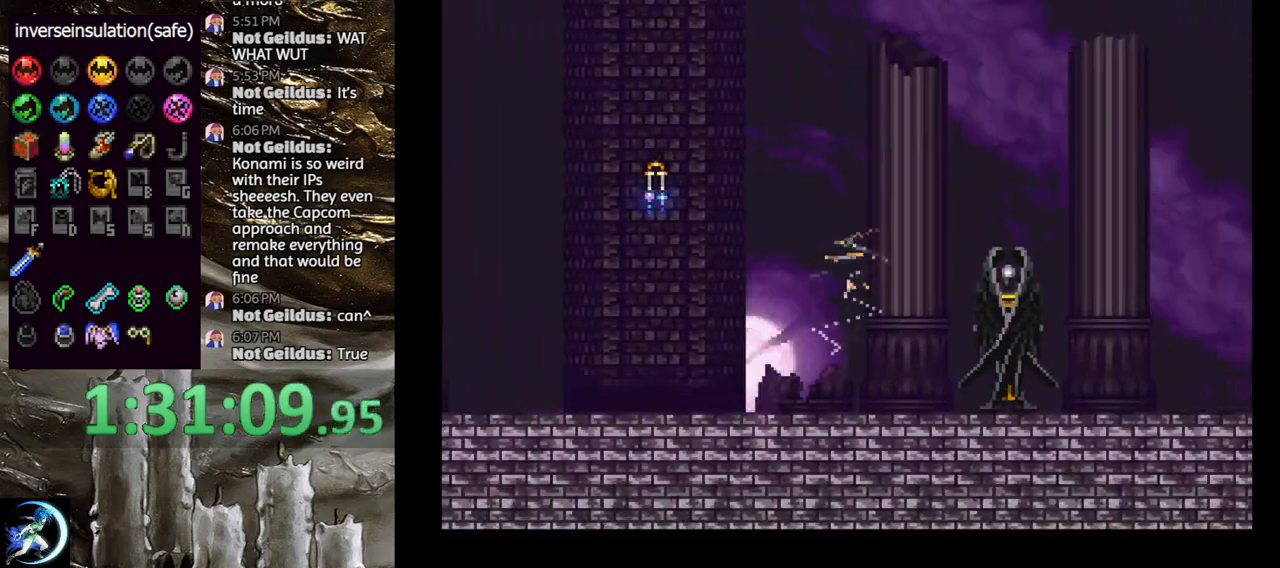
{"buttons": [], "left_stick": "center", "right_stick": "center", "events": [[483, "CROSS", "up"]]}
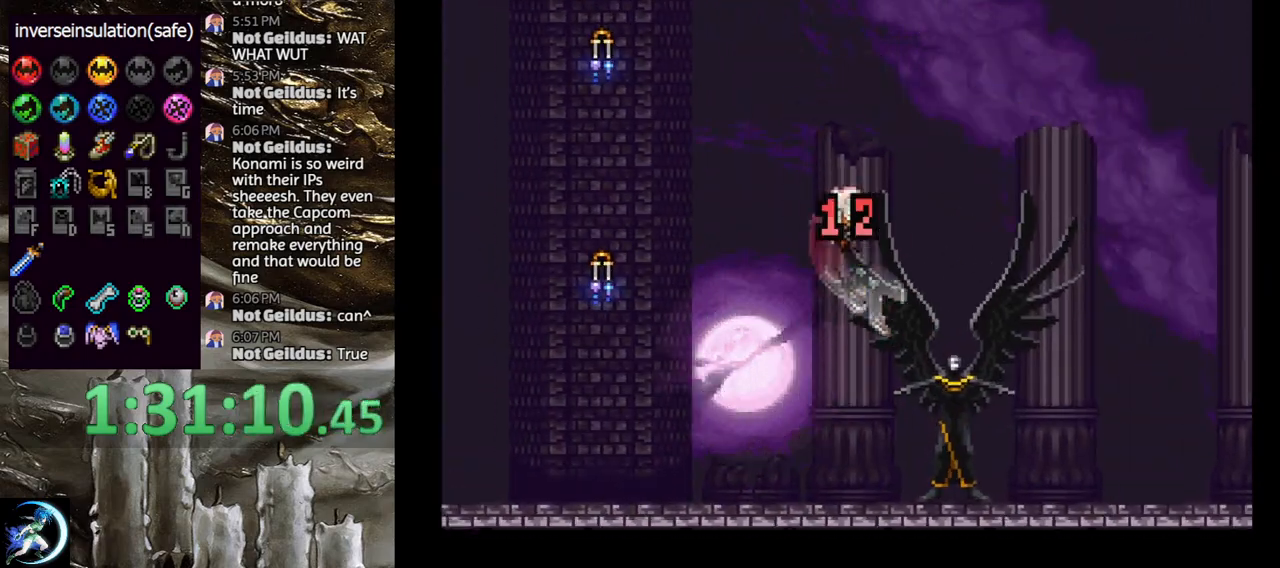
{"buttons": [], "left_stick": "center", "right_stick": "center", "events": [[267, "SQUARE", "down"], [350, "SQUARE", "up"], [400, "SQUARE", "down"], [500, "SQUARE", "up"]]}
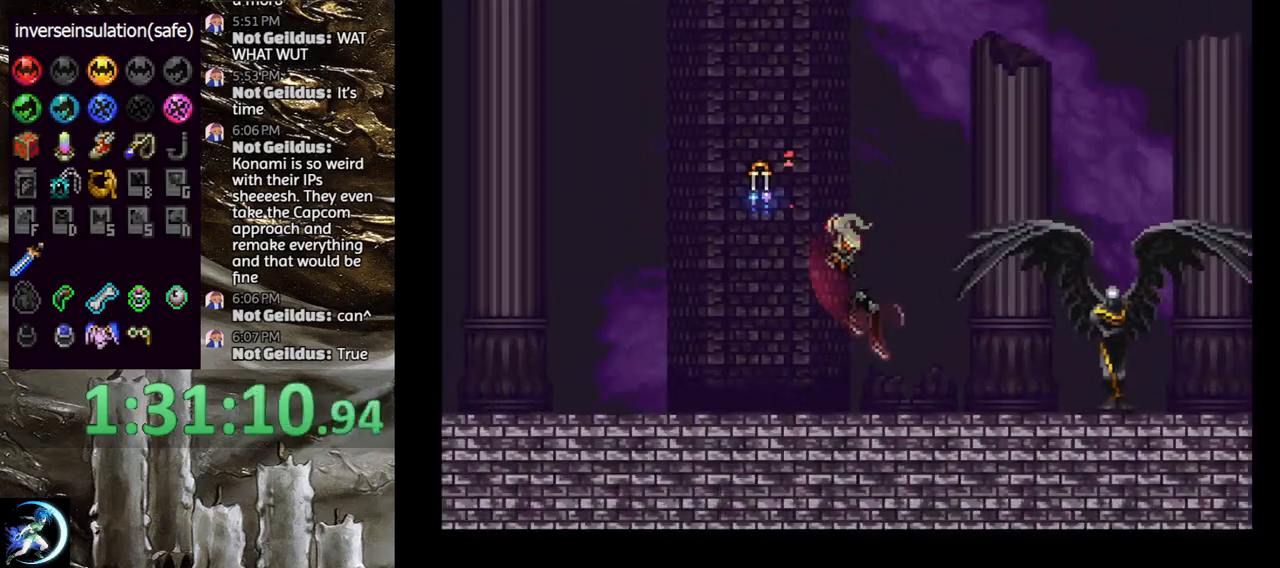
{"buttons": ["CROSS", "DPAD_RIGHT"], "left_stick": "center", "right_stick": "center", "events": [[67, "DPAD_RIGHT", "down"], [67, "SQUARE", "down"], [183, "SQUARE", "up"], [283, "CROSS", "down"], [450, "CROSS", "up"], [500, "CROSS", "down"]]}